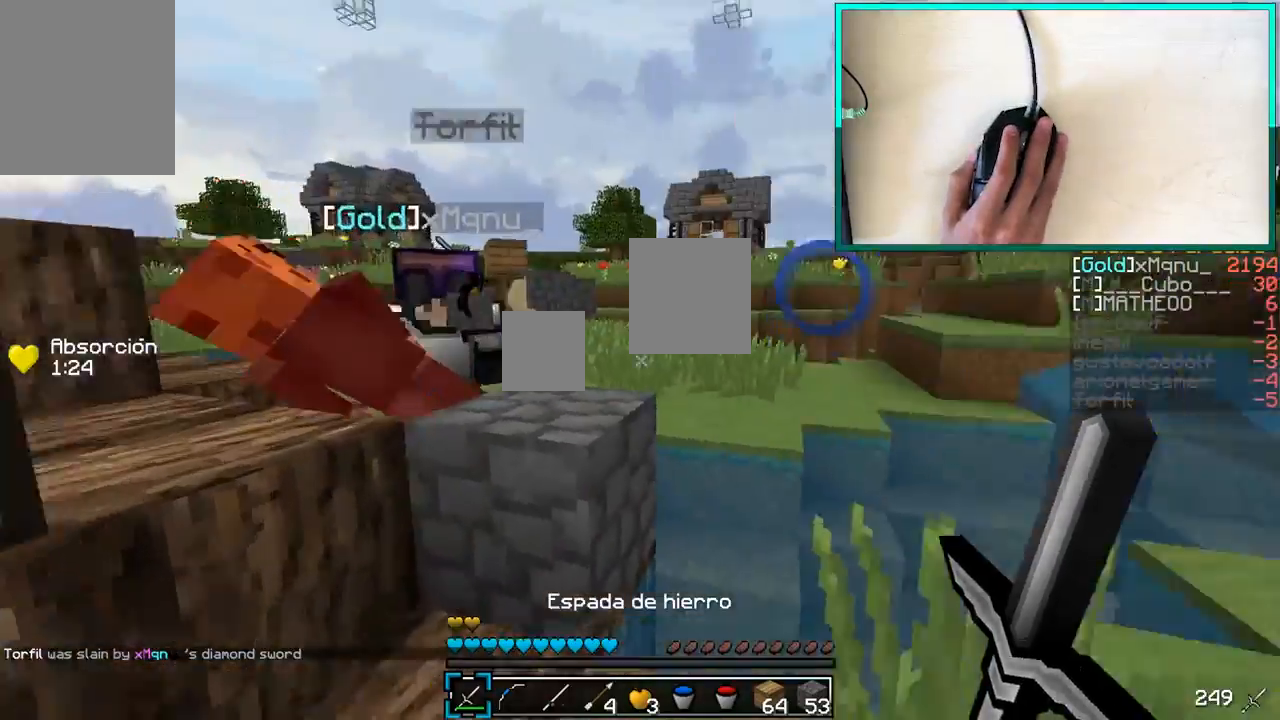
Gameplay with keyboard and mouse; each line is a JSON object with the keys and mouse buttons held at the frame after it. "events" lists presses ("down") and releases ("up") of "a", "d", "s", "w", "mouse_left" and "mouse_right" between this image and that frame as [ms after this image, input, new state], when the widget could be followed in between. "mouse_left", "mouse_right" = the "left", "right" buttons of the "mouse" list. No other keys are recorded. Fast repeated clicks can show as one long hold. Mouse movement is not recorded.
{"keys": ["a", "s"], "mouse": [], "events": []}
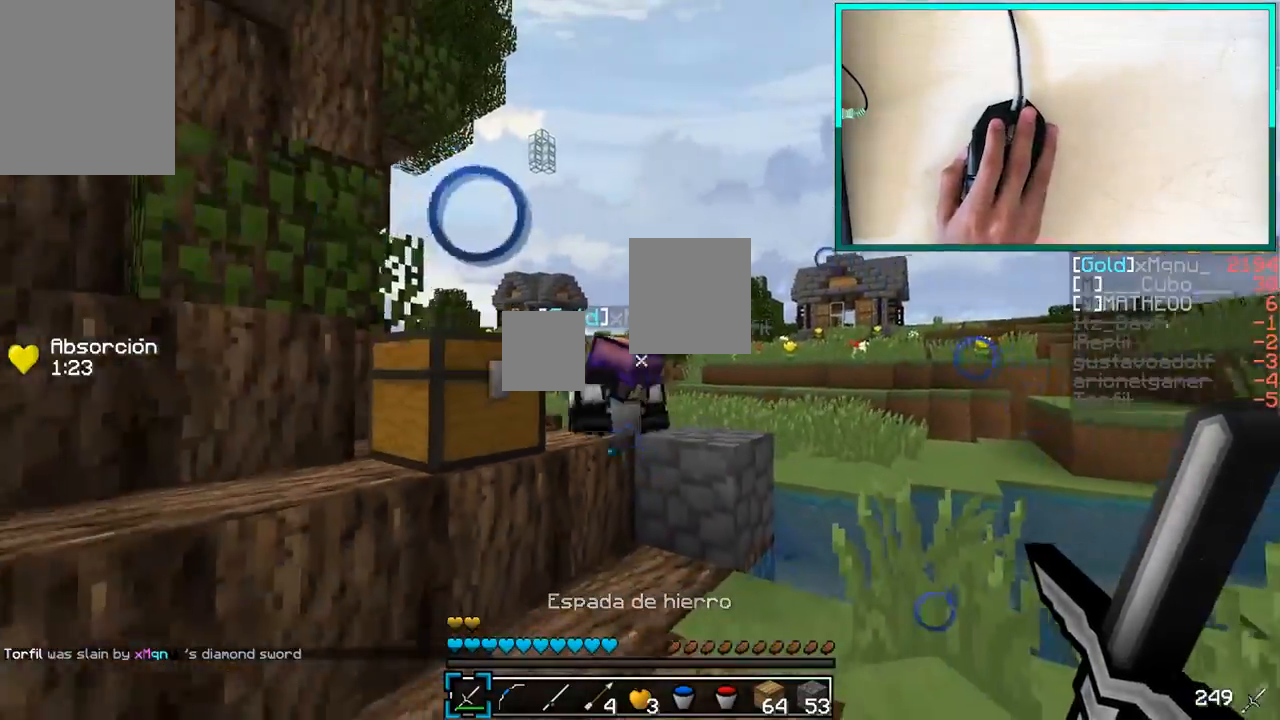
{"keys": ["a"], "mouse": [], "events": [[100, "d", "down"], [100, "mouse_right", "down"], [150, "s", "up"], [250, "mouse_right", "up"], [250, "w", "down"], [450, "d", "up"], [450, "w", "up"]]}
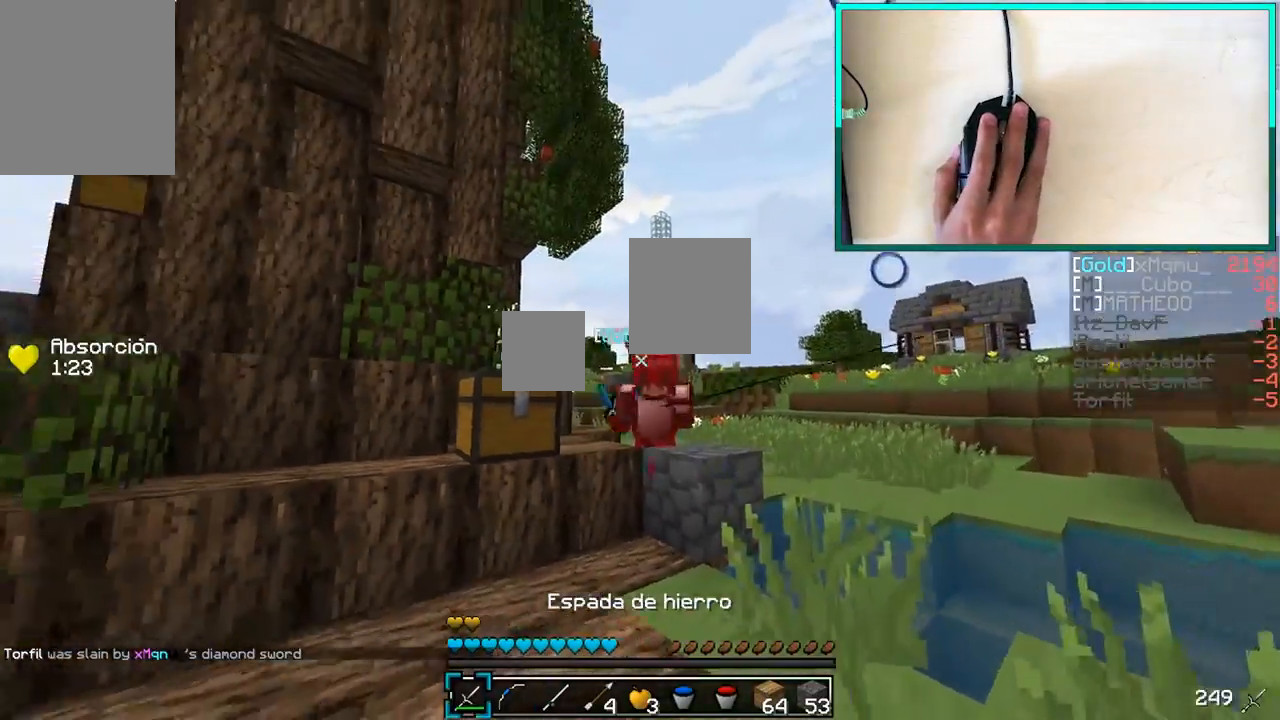
{"keys": ["a", "s"], "mouse": [], "events": [[50, "mouse_right", "down"], [50, "s", "down"], [200, "mouse_right", "up"], [250, "a", "up"], [400, "mouse_right", "down"], [500, "a", "down"], [500, "mouse_right", "up"]]}
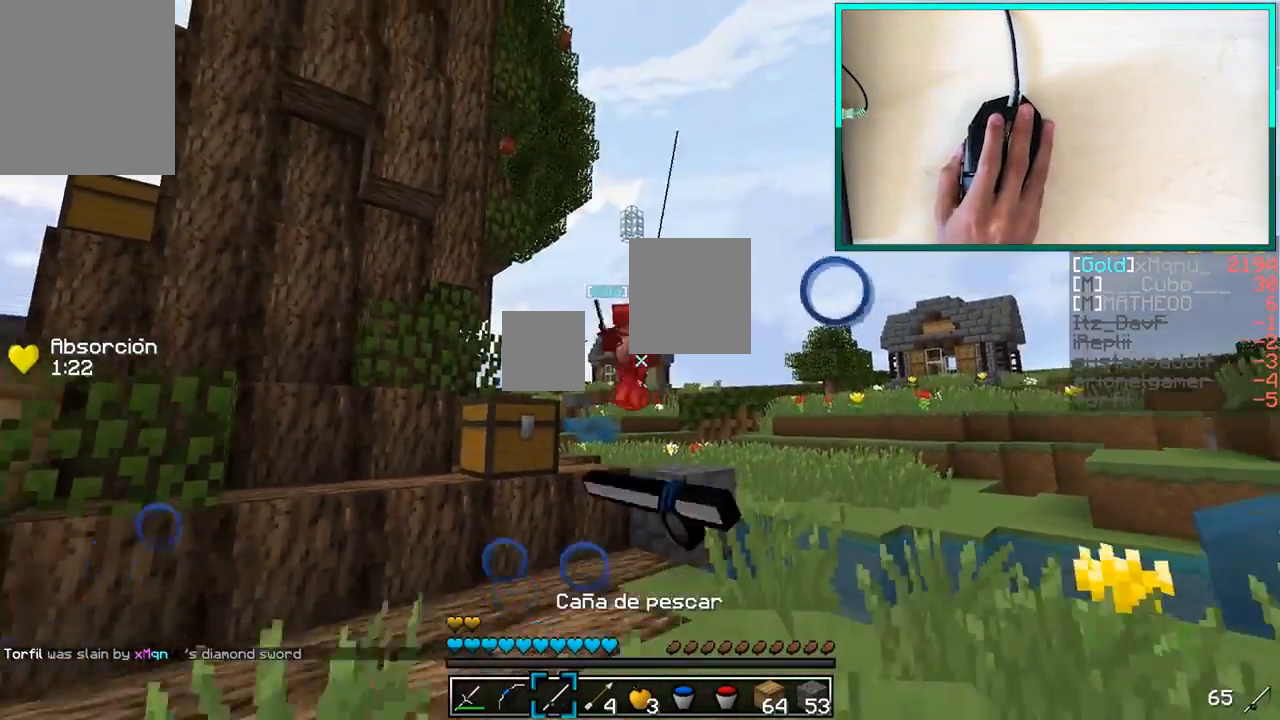
{"keys": ["w"], "mouse": [], "events": [[50, "mouse_right", "down"], [50, "s", "up"], [100, "mouse_right", "up"], [200, "a", "up"], [200, "w", "down"]]}
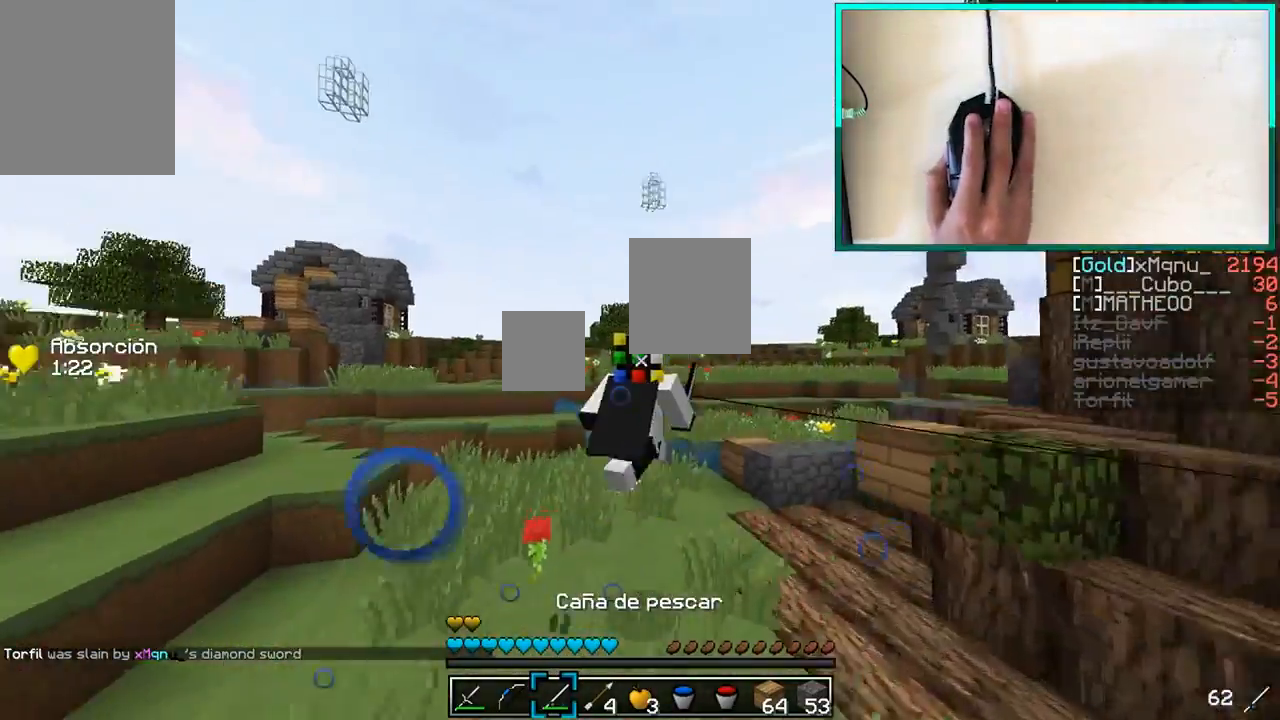
{"keys": ["w"], "mouse": [], "events": []}
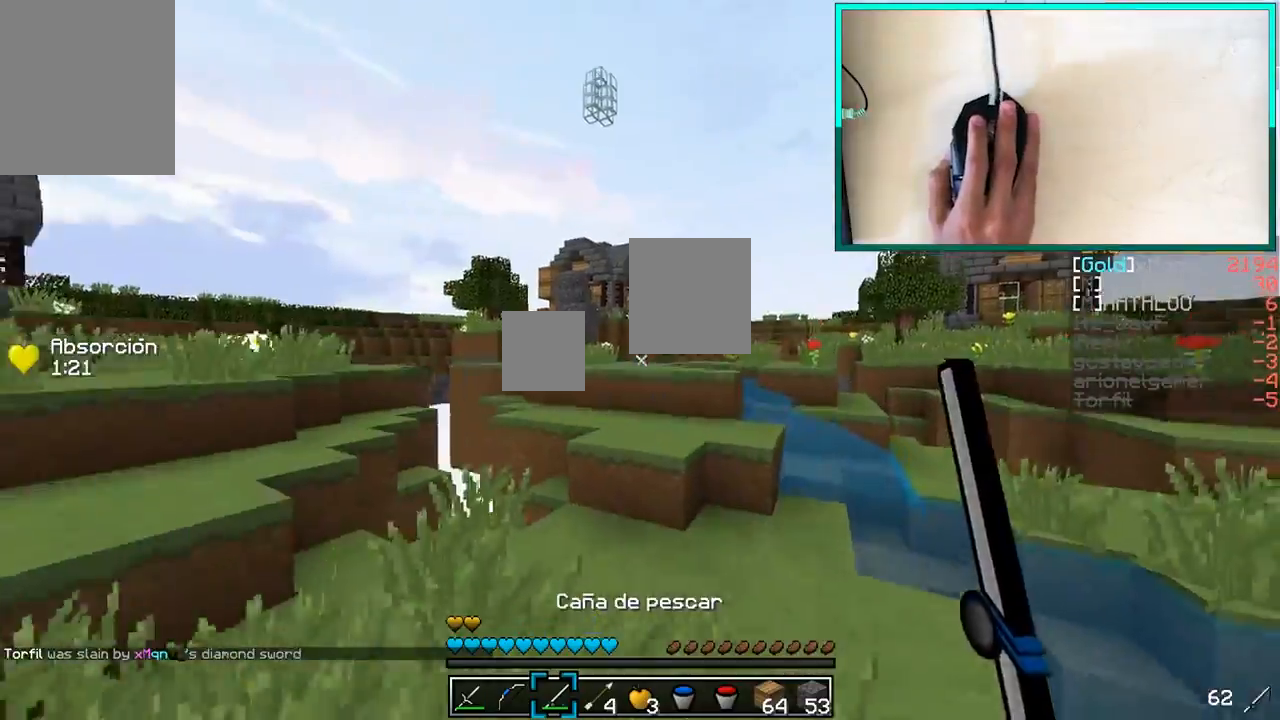
{"keys": ["w"], "mouse": [], "events": []}
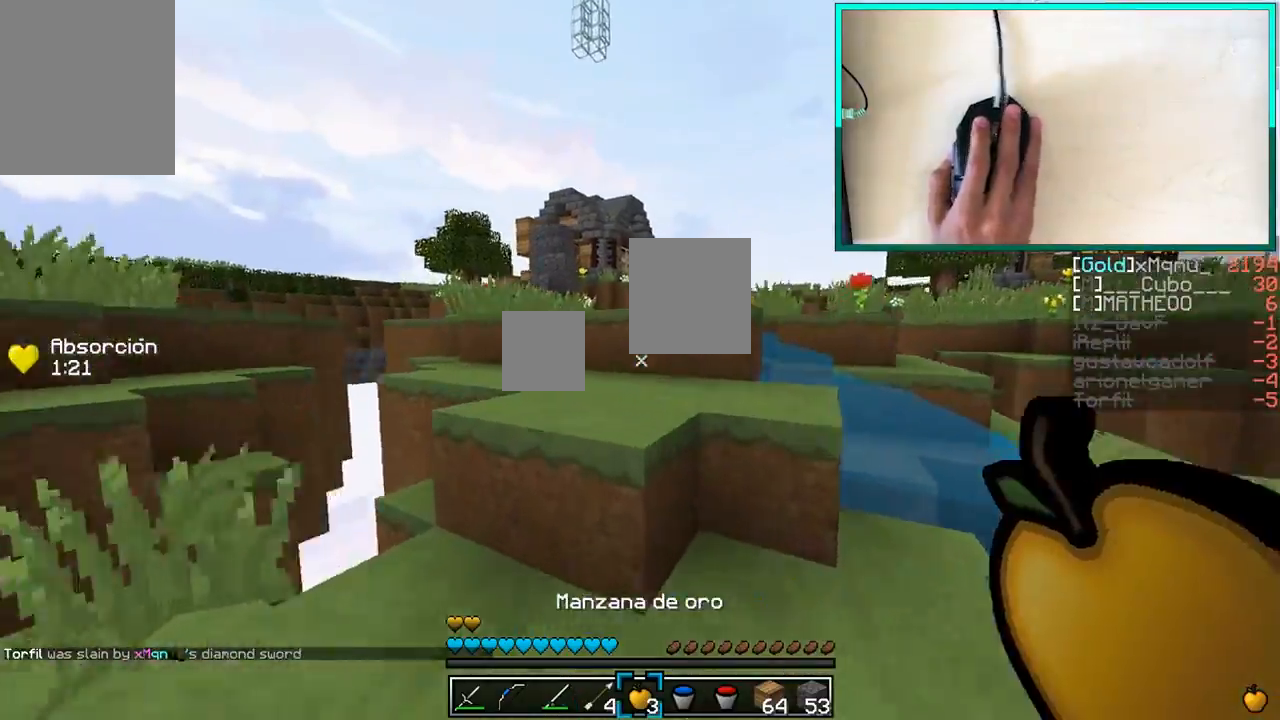
{"keys": ["d", "s"], "mouse": ["left", "right"], "events": [[100, "d", "down"], [100, "mouse_left", "down"], [100, "mouse_right", "down"], [150, "w", "up"], [300, "s", "down"]]}
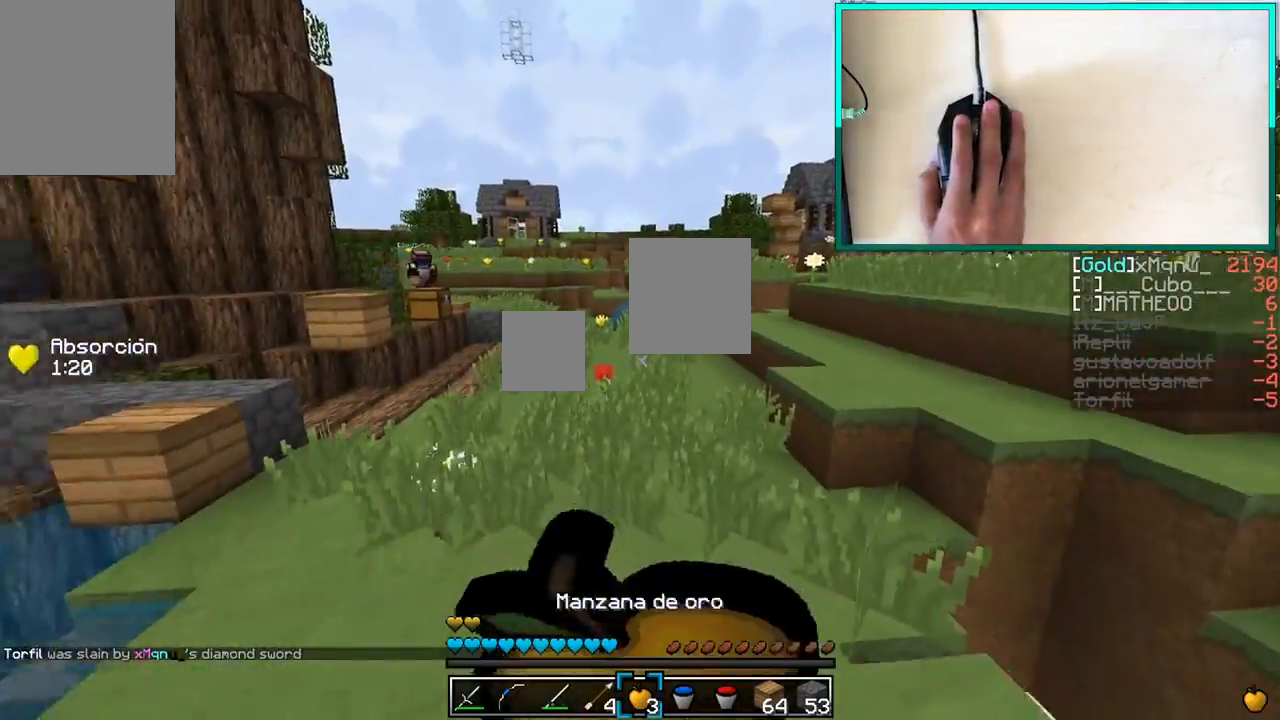
{"keys": ["a", "w"], "mouse": ["right"], "events": [[100, "s", "up"], [150, "a", "down"], [150, "d", "up"], [250, "w", "down"], [300, "mouse_left", "up"], [400, "mouse_right", "up"], [500, "mouse_right", "down"]]}
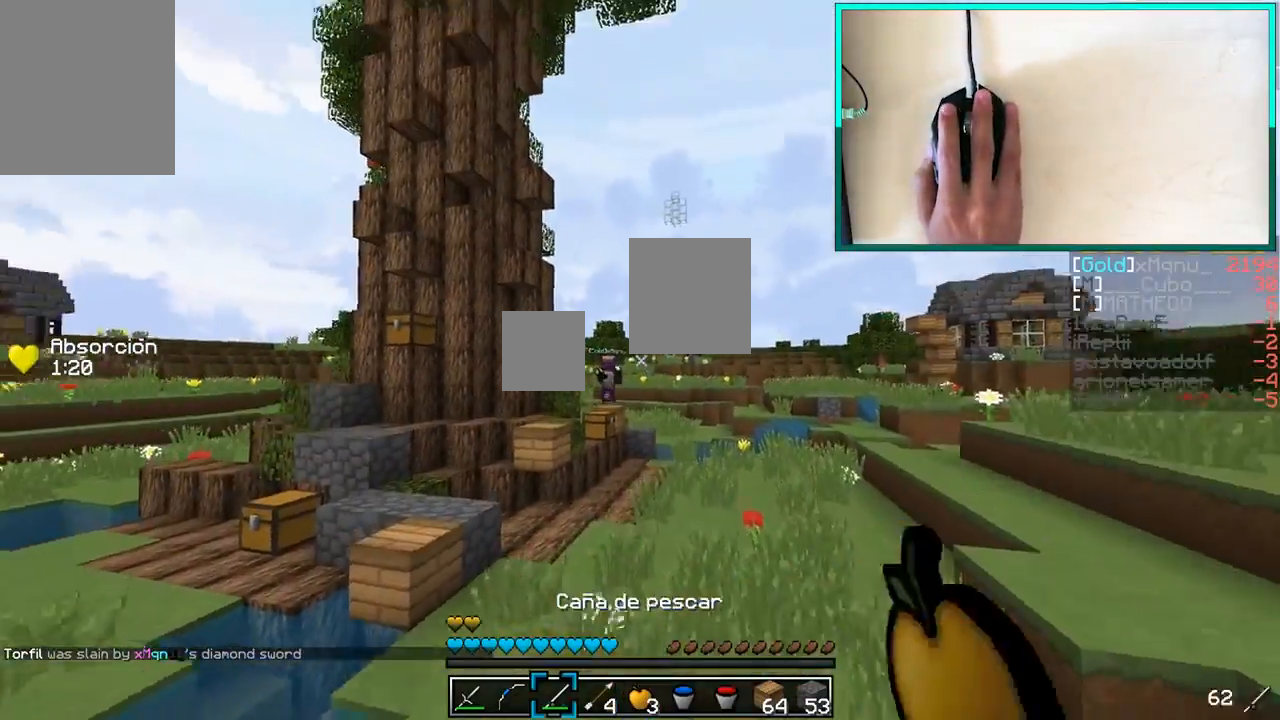
{"keys": ["d", "w"], "mouse": [], "events": [[100, "mouse_right", "up"], [300, "a", "up"], [450, "d", "down"]]}
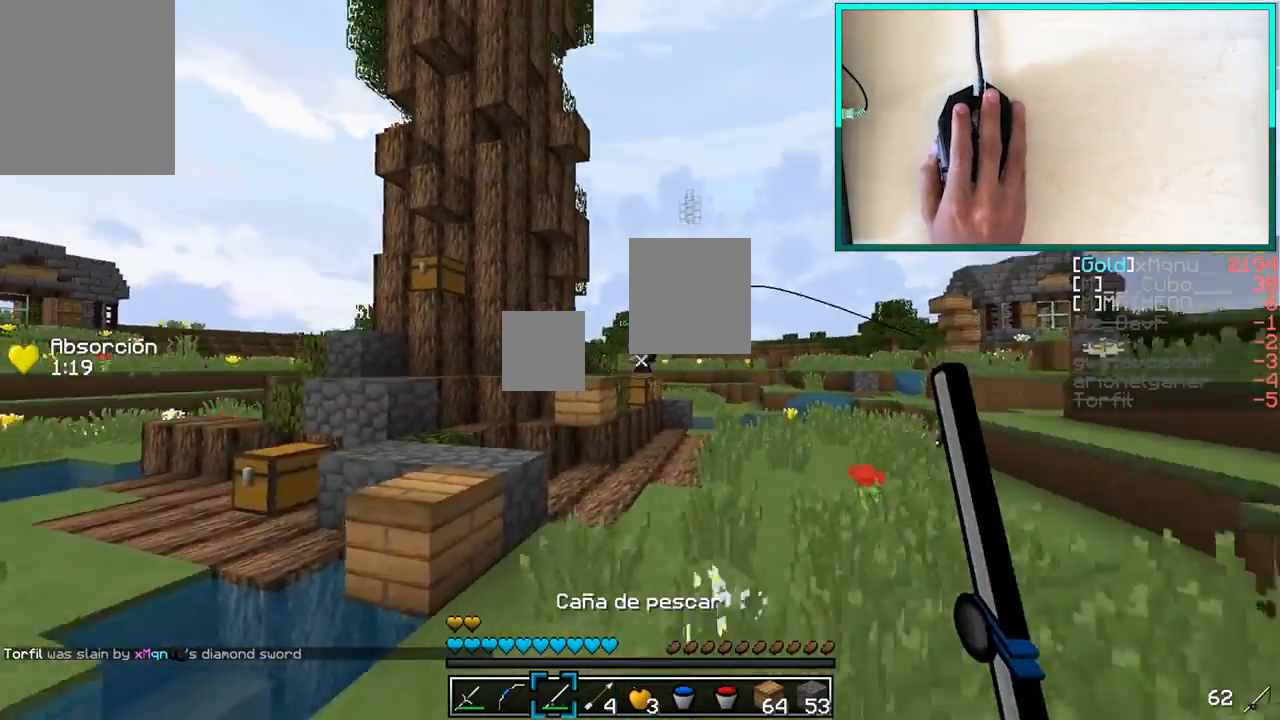
{"keys": ["d", "w"], "mouse": [], "events": [[50, "mouse_right", "down"], [100, "mouse_right", "up"], [200, "mouse_right", "down"], [300, "mouse_right", "up"]]}
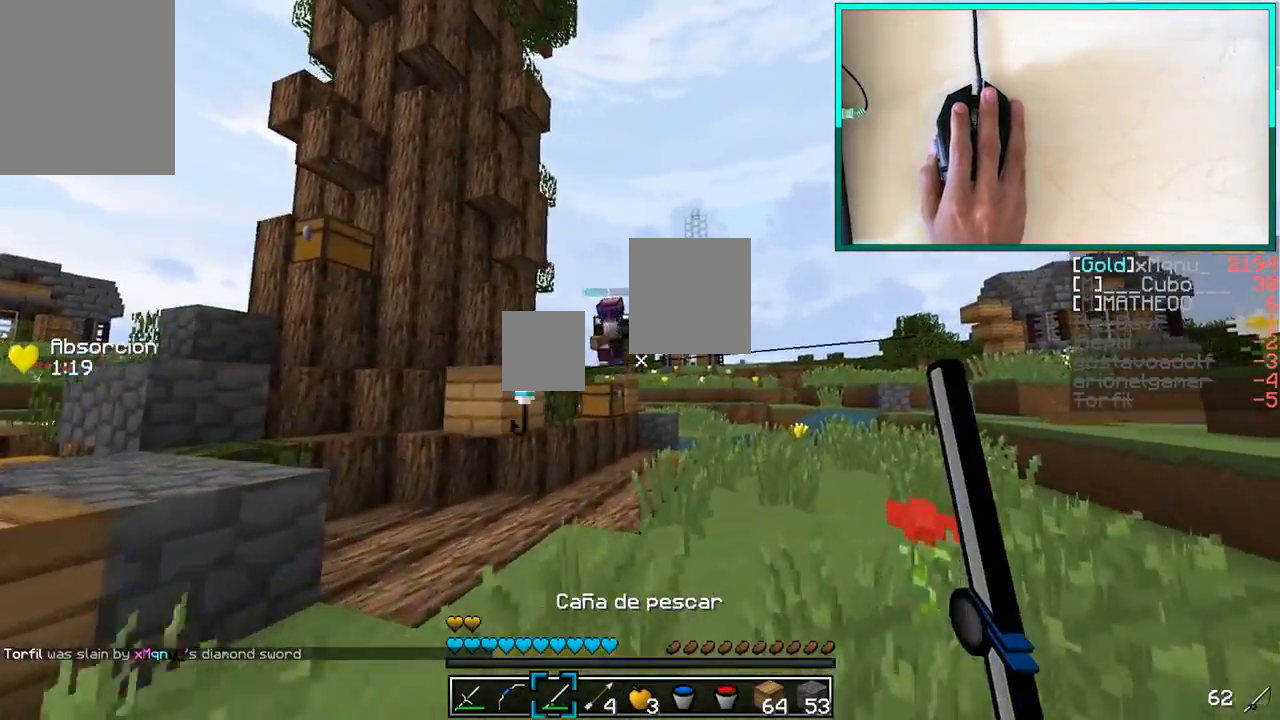
{"keys": ["a", "w"], "mouse": ["right"], "events": [[150, "a", "down"], [150, "d", "up"], [383, "mouse_right", "down"]]}
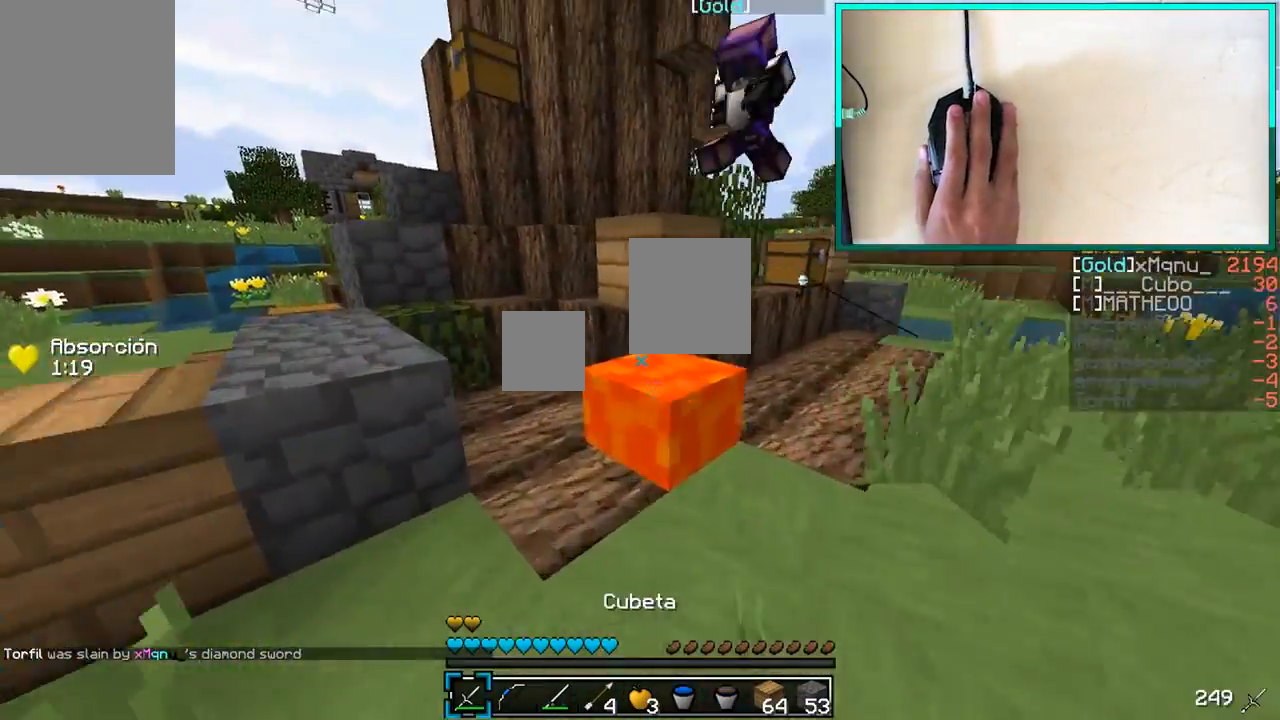
{"keys": ["a"], "mouse": [], "events": [[50, "mouse_right", "up"], [200, "mouse_left", "down"], [300, "mouse_left", "up"], [350, "w", "up"], [400, "mouse_left", "down"], [450, "mouse_left", "up"]]}
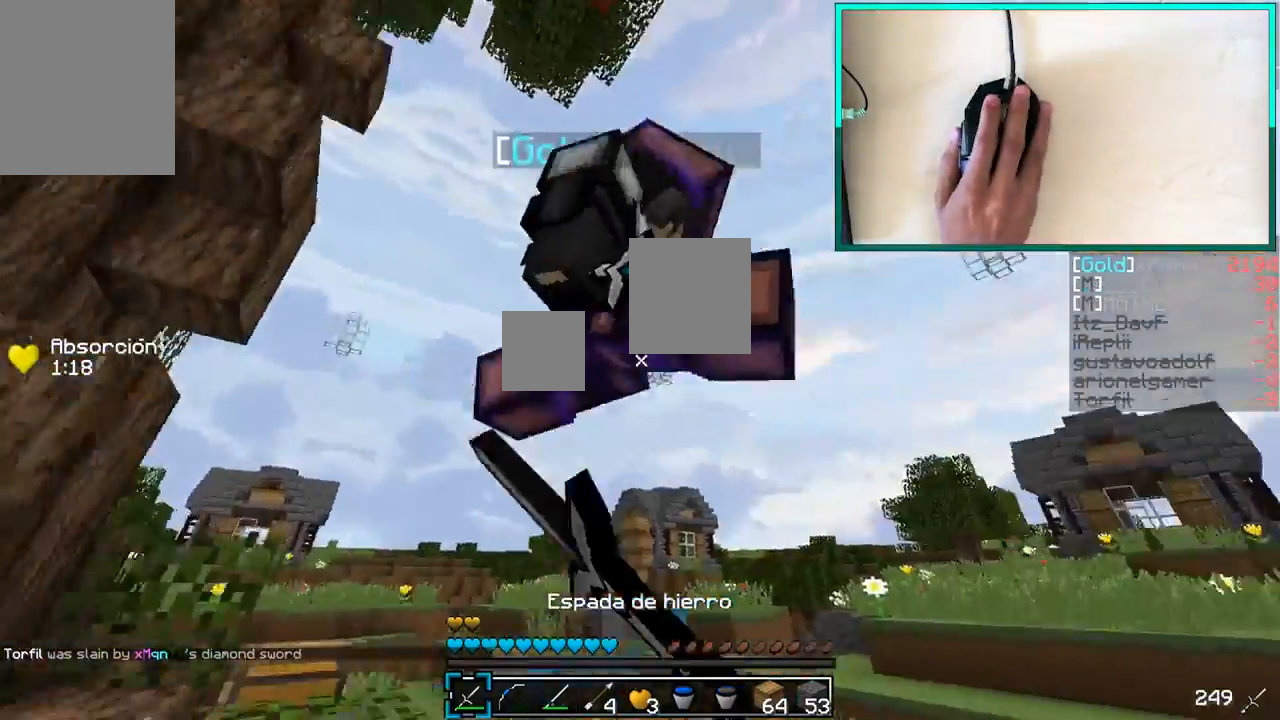
{"keys": ["d", "w"], "mouse": ["left"], "events": [[50, "mouse_left", "down"], [50, "s", "down"], [100, "mouse_left", "up"], [100, "s", "up"], [200, "a", "up"], [200, "mouse_left", "down"], [250, "mouse_left", "up"], [300, "d", "down"], [300, "mouse_left", "down"], [400, "w", "down"], [450, "mouse_left", "up"], [500, "mouse_left", "down"]]}
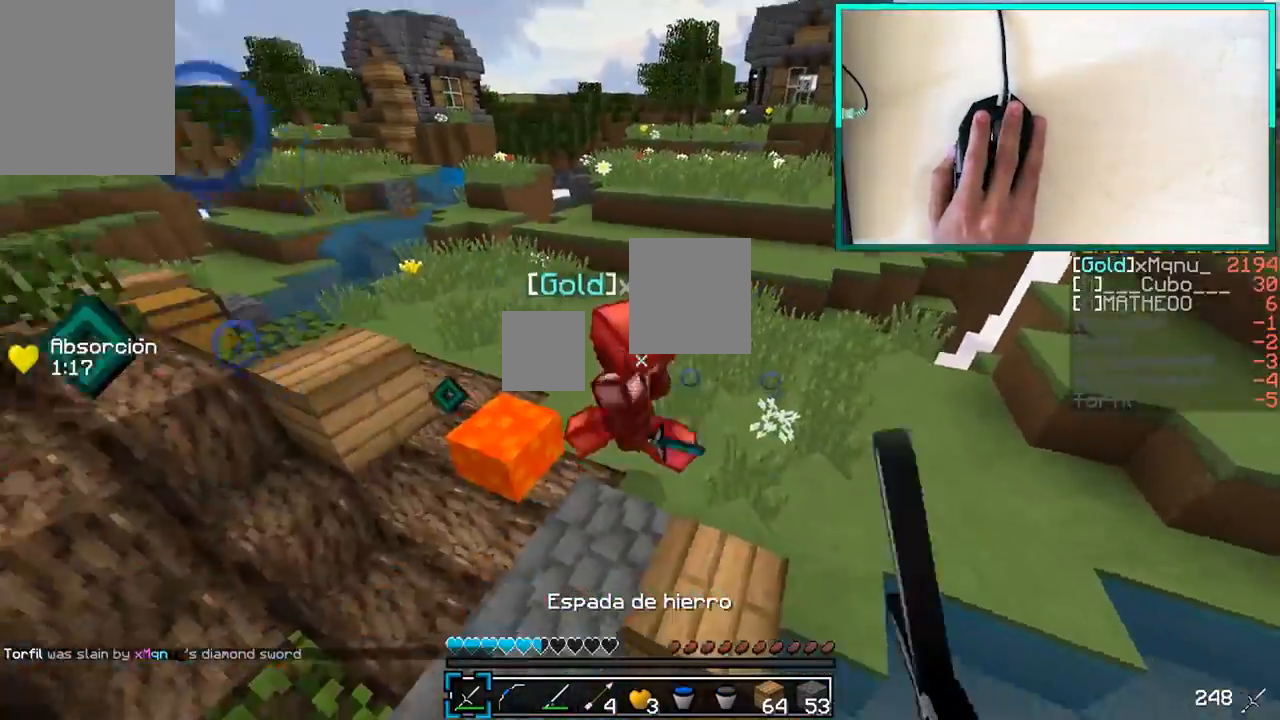
{"keys": ["d", "w"], "mouse": [], "events": [[50, "mouse_left", "up"], [50, "mouse_right", "down"], [200, "mouse_right", "up"]]}
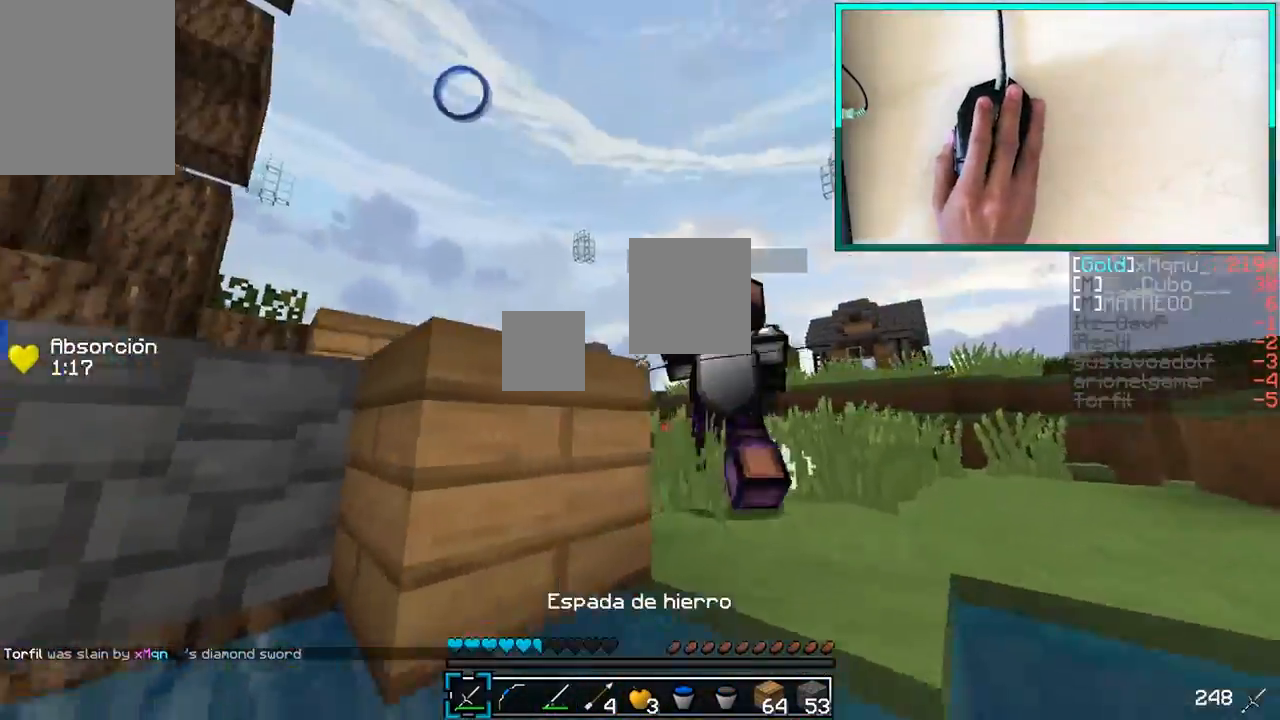
{"keys": ["d", "w"], "mouse": ["left"], "events": [[50, "mouse_left", "down"], [167, "mouse_left", "up"], [200, "mouse_left", "down"], [300, "mouse_left", "up"], [350, "mouse_left", "down"], [400, "mouse_left", "up"], [400, "w", "up"], [450, "mouse_left", "down"], [500, "w", "down"]]}